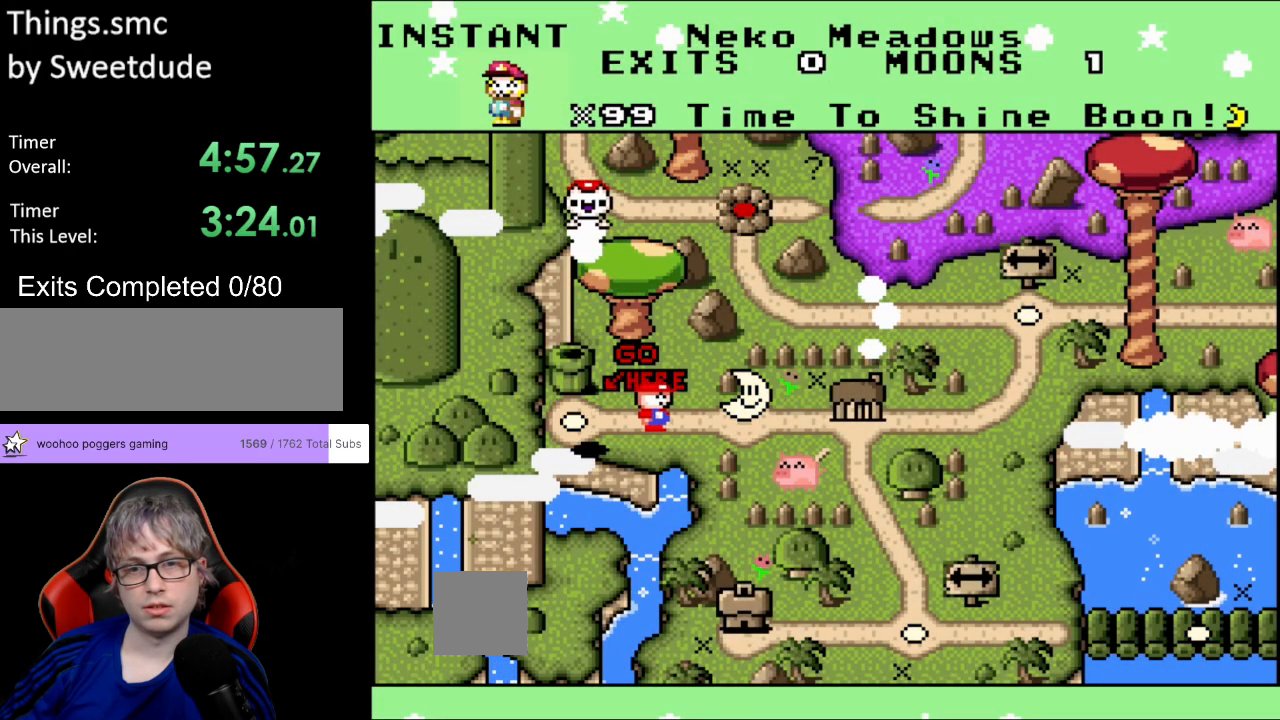
Gameplay with a controller (Nintendo layout); each line is a JSON object with the inputs held at the frame after it. "events" lists button and stick changes between this image and that frame as [ms after this image, input, new state], when the widget could be followed in between. Not read: L3 R3.
{"buttons": ["DPAD_RIGHT"], "events": [[400, "DPAD_RIGHT", "down"]]}
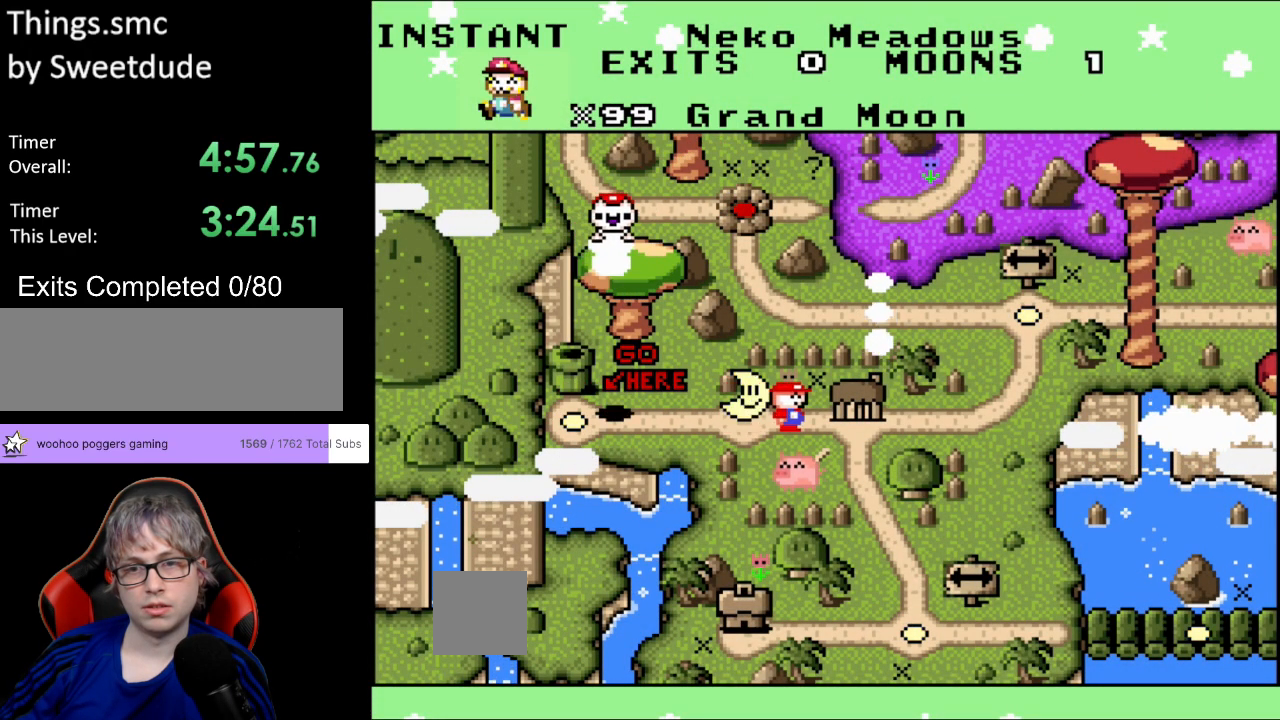
{"buttons": [], "events": [[83, "DPAD_RIGHT", "up"]]}
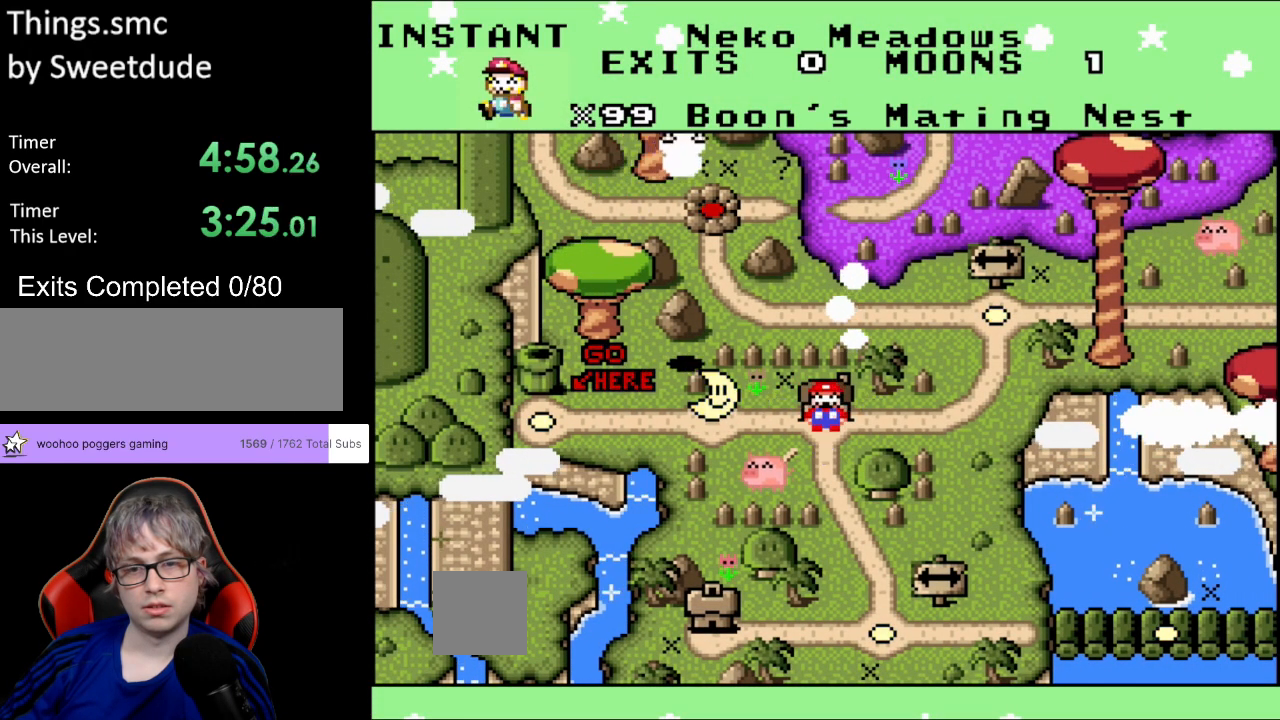
{"buttons": [], "events": []}
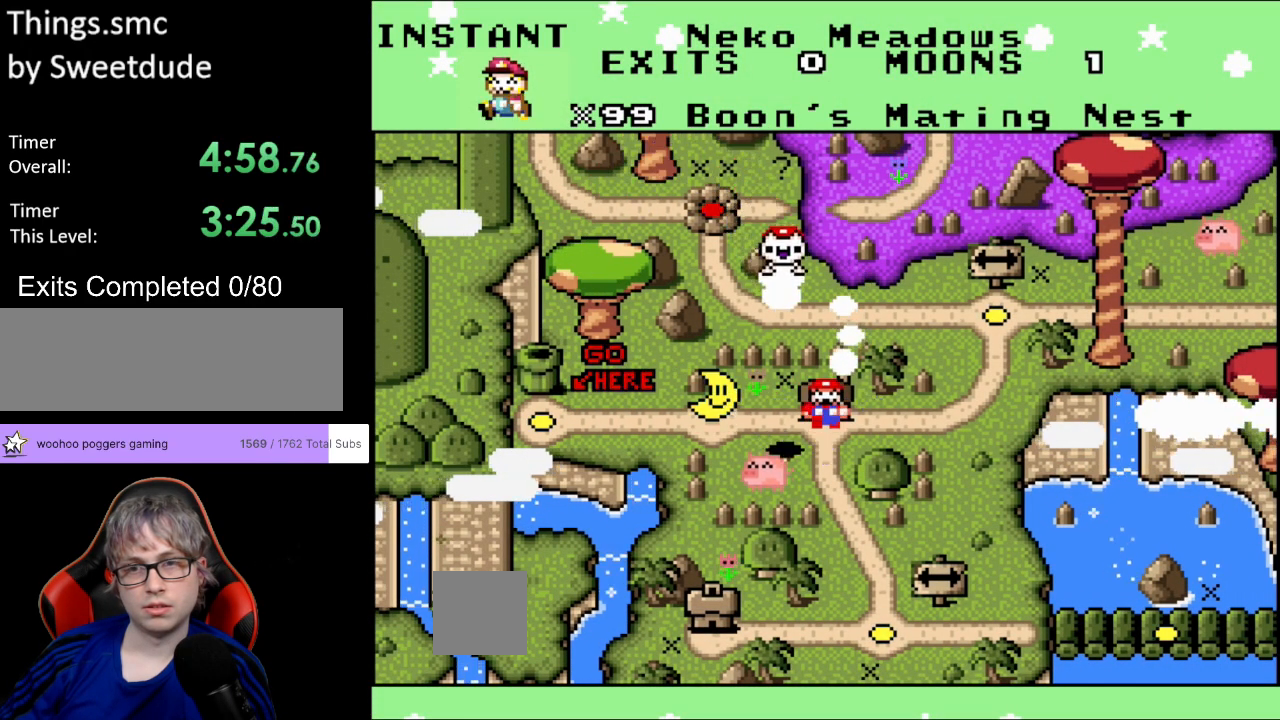
{"buttons": [], "events": []}
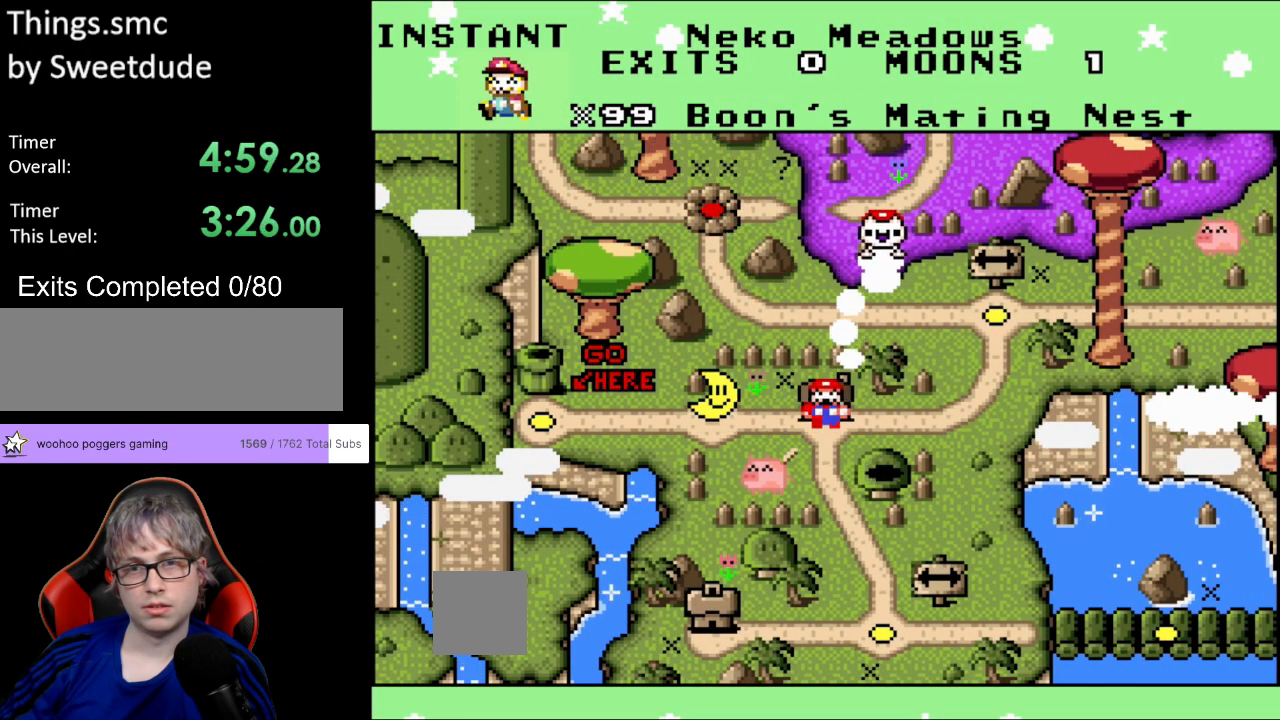
{"buttons": [], "events": []}
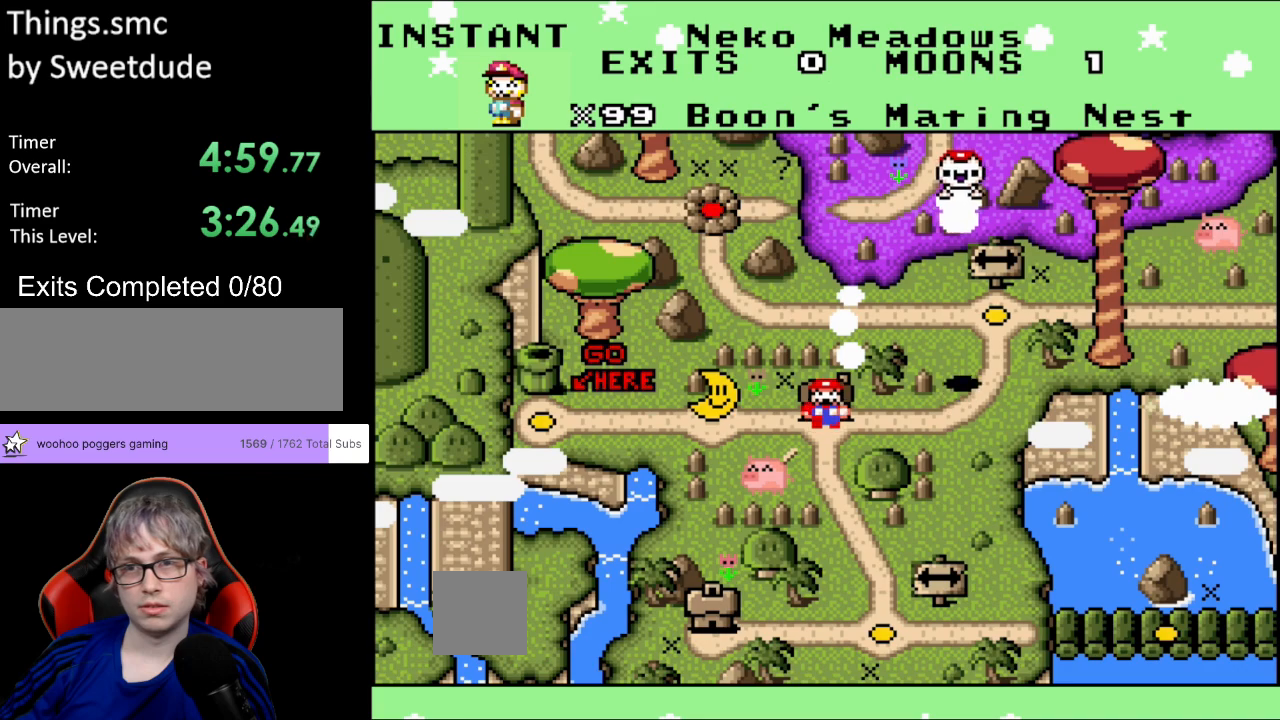
{"buttons": [], "events": []}
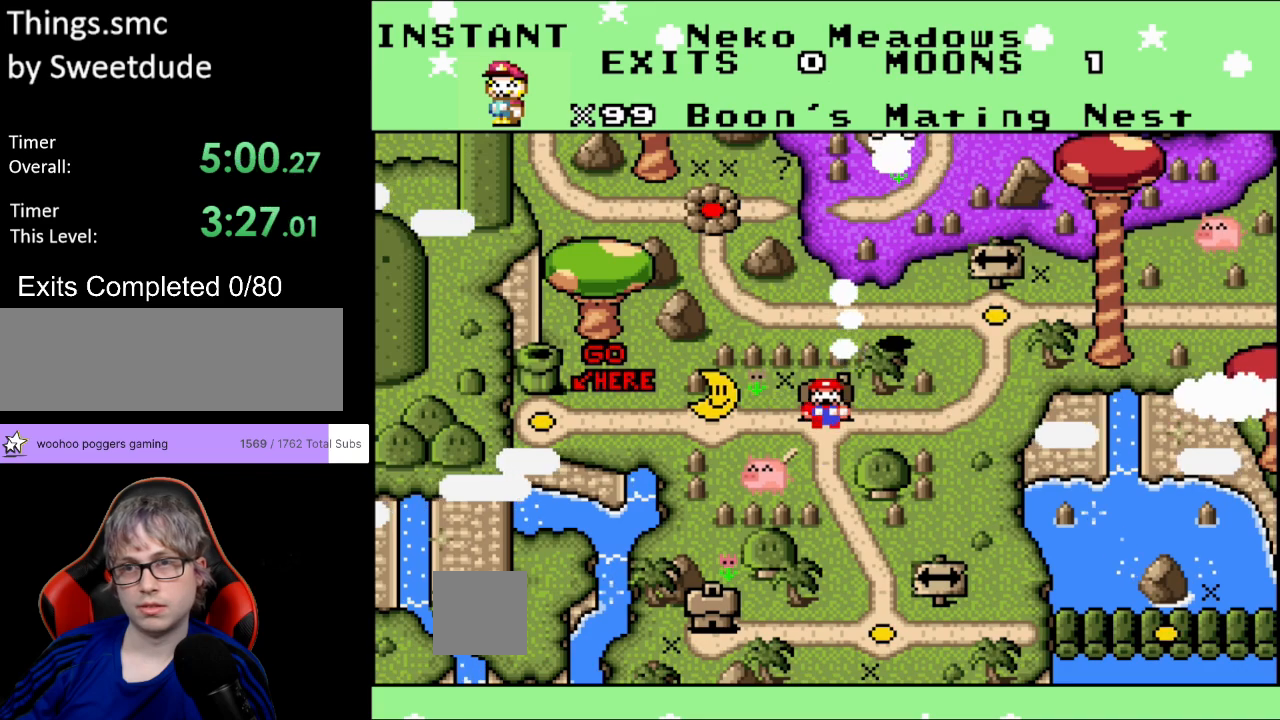
{"buttons": [], "events": [[200, "DPAD_RIGHT", "down"], [367, "DPAD_RIGHT", "up"]]}
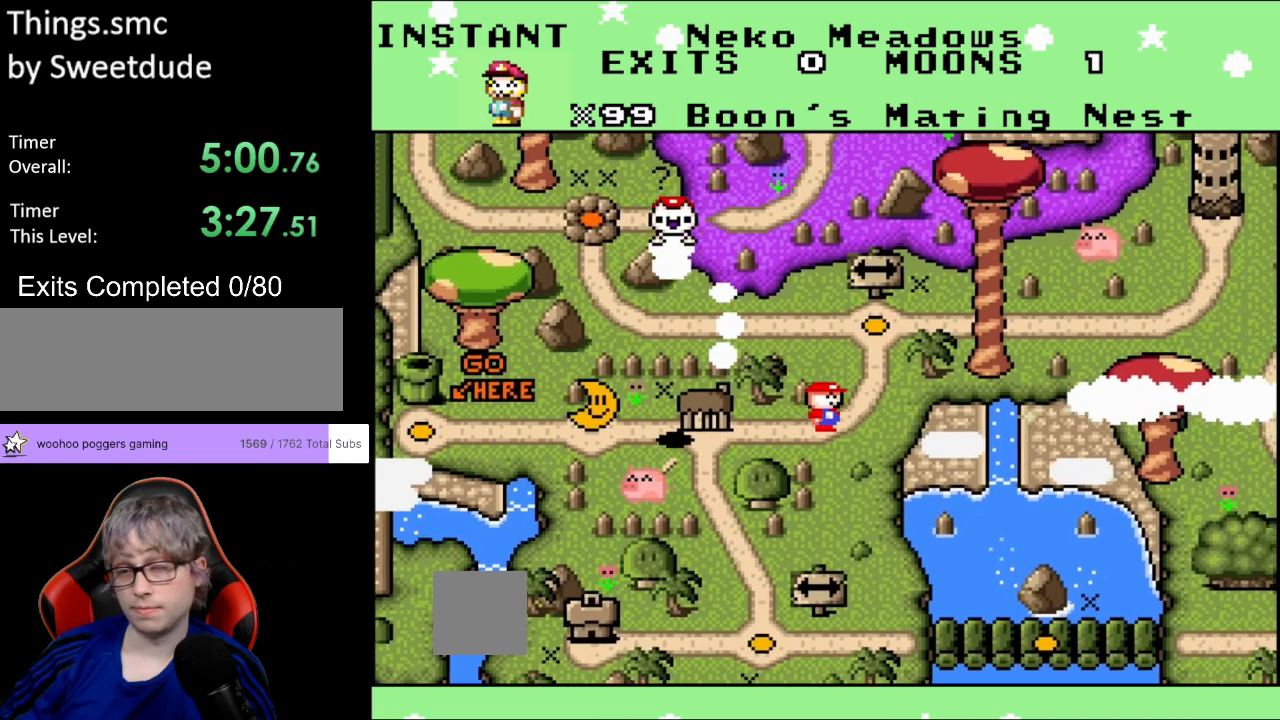
{"buttons": [], "events": []}
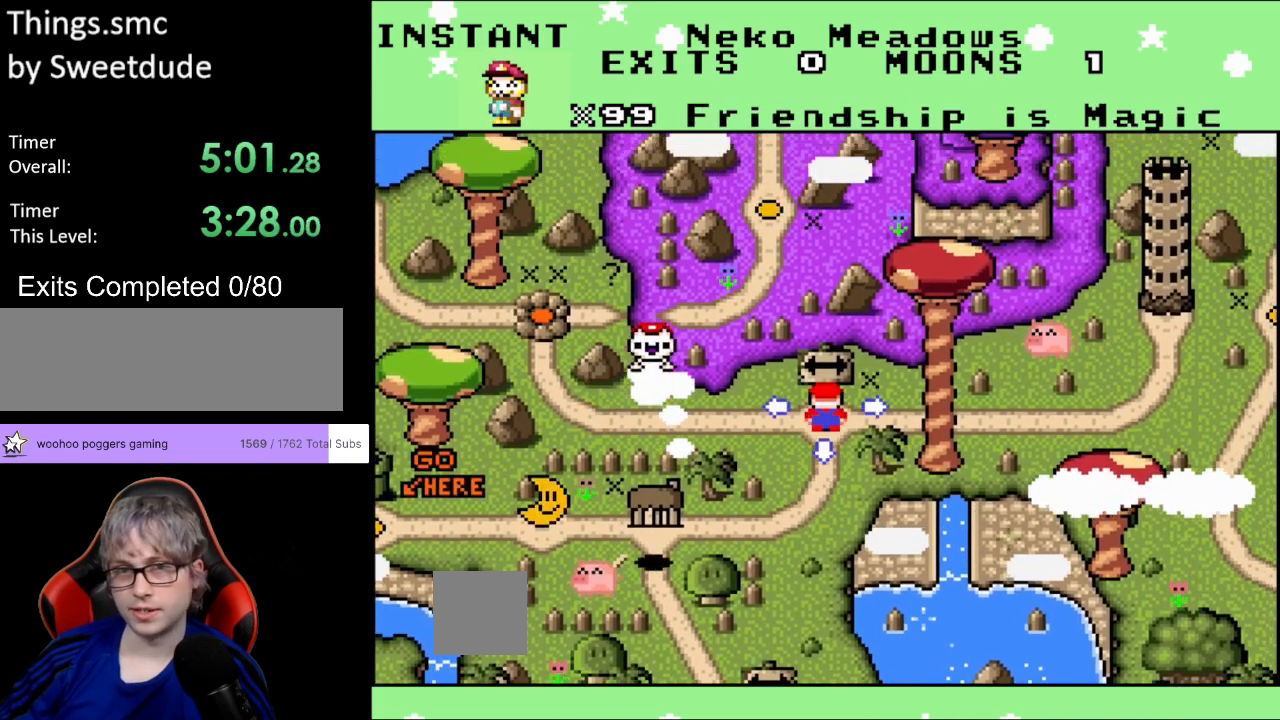
{"buttons": [], "events": []}
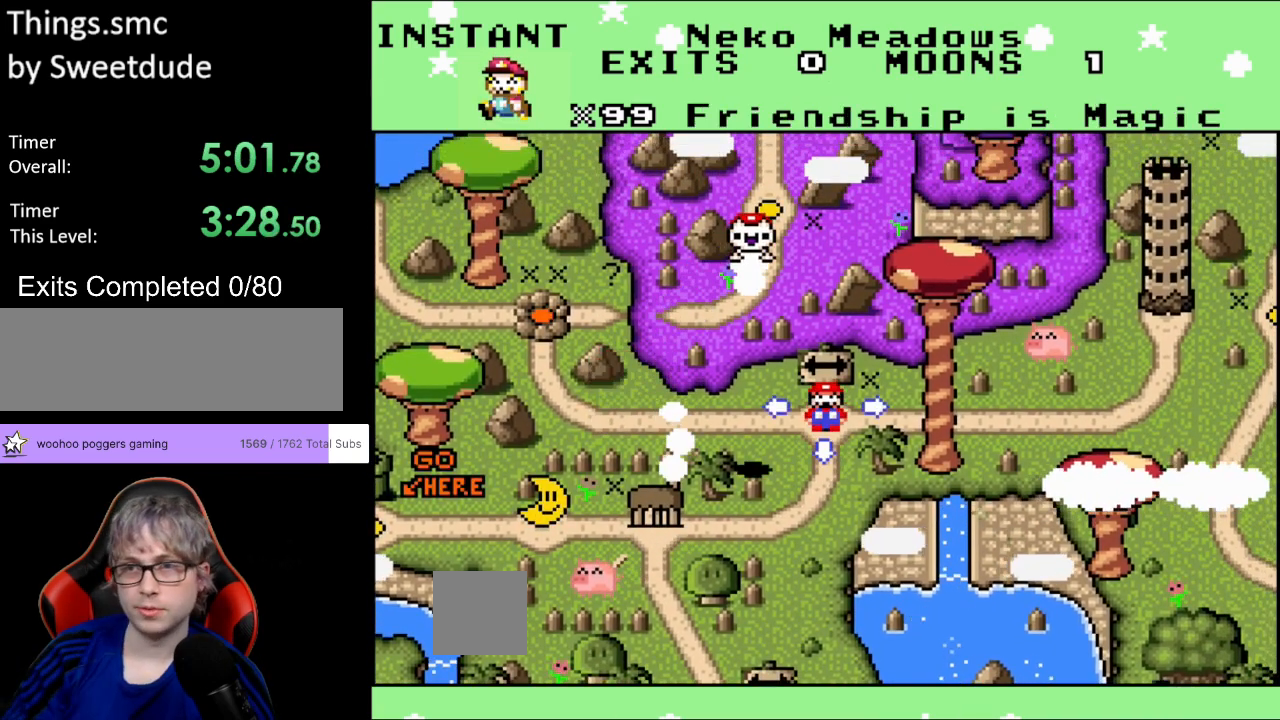
{"buttons": [], "events": []}
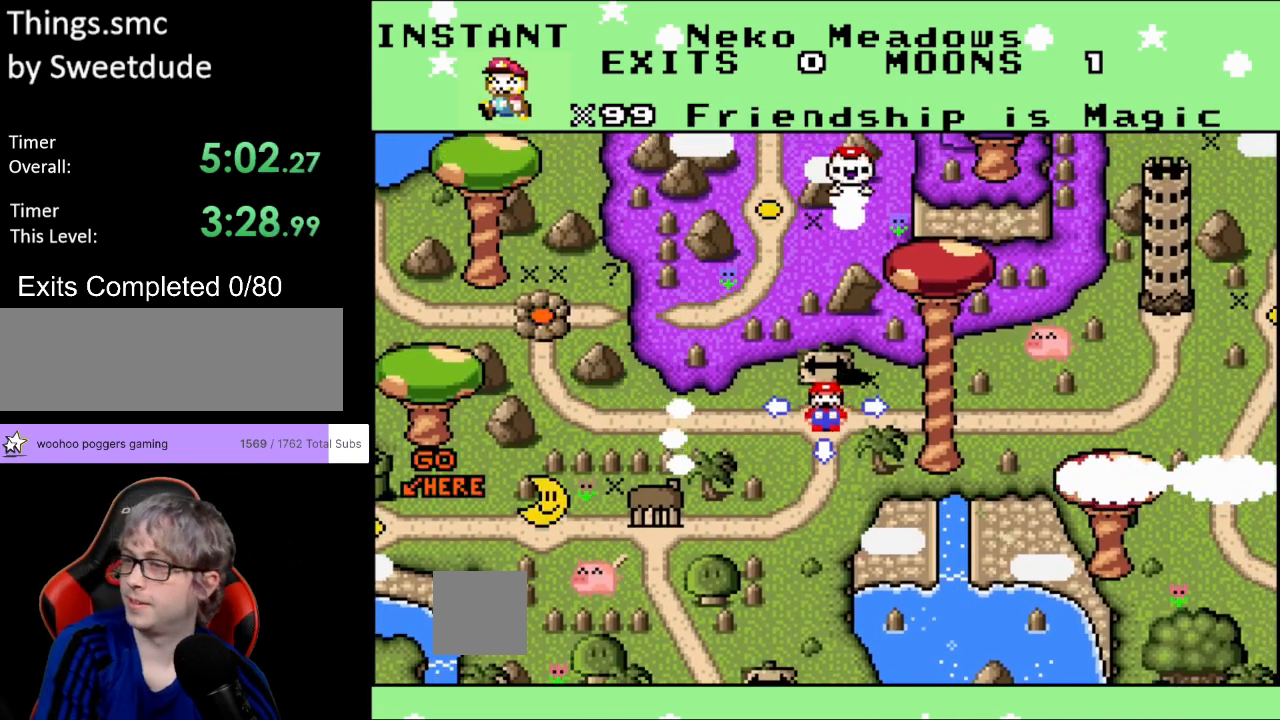
{"buttons": [], "events": []}
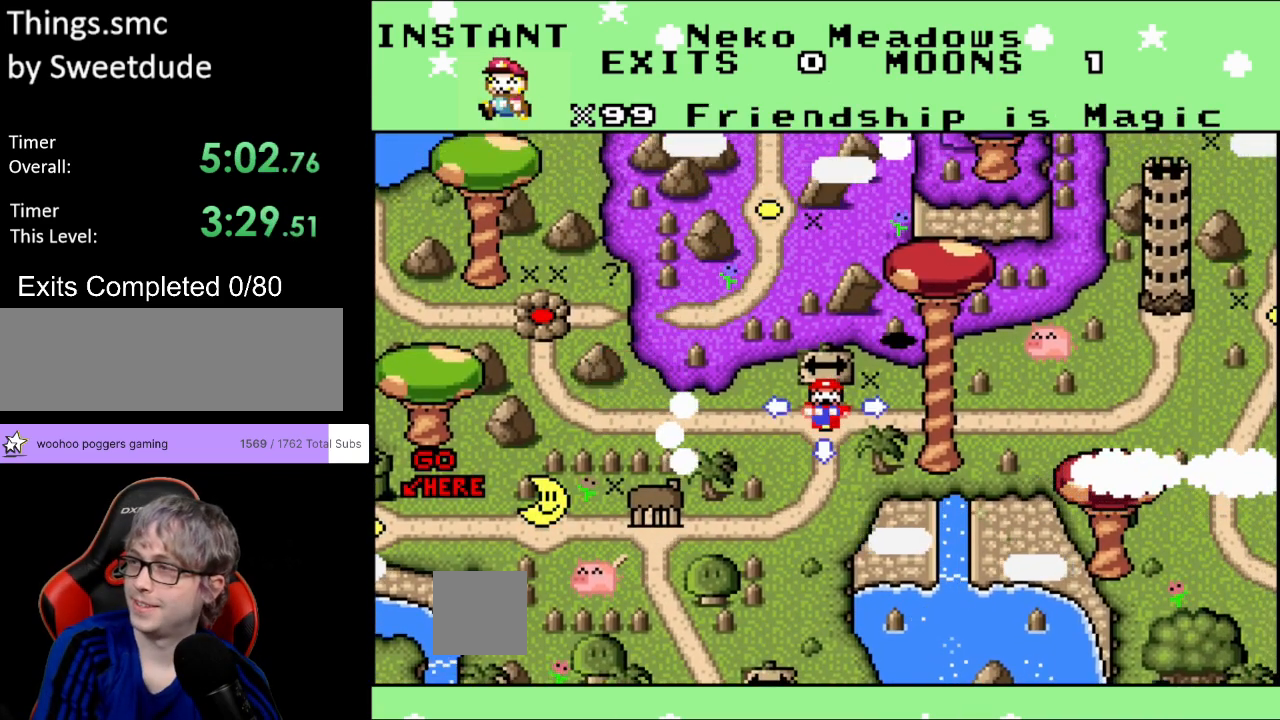
{"buttons": [], "events": []}
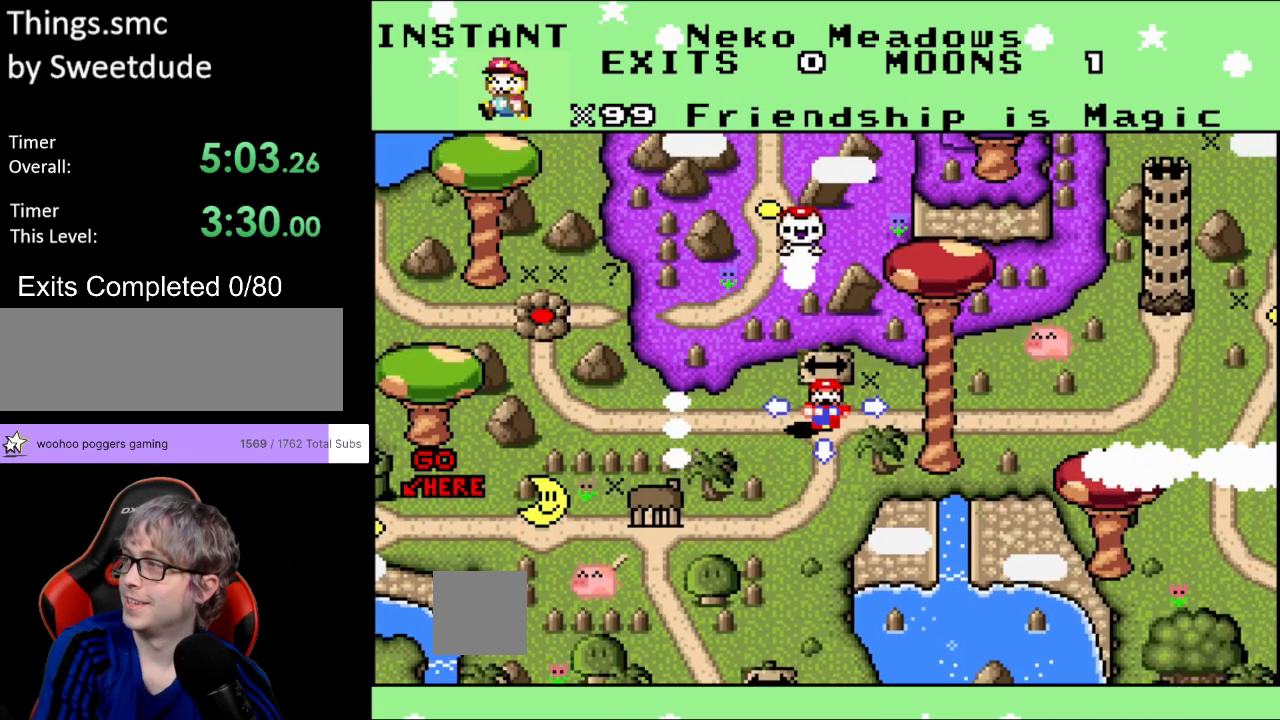
{"buttons": [], "events": []}
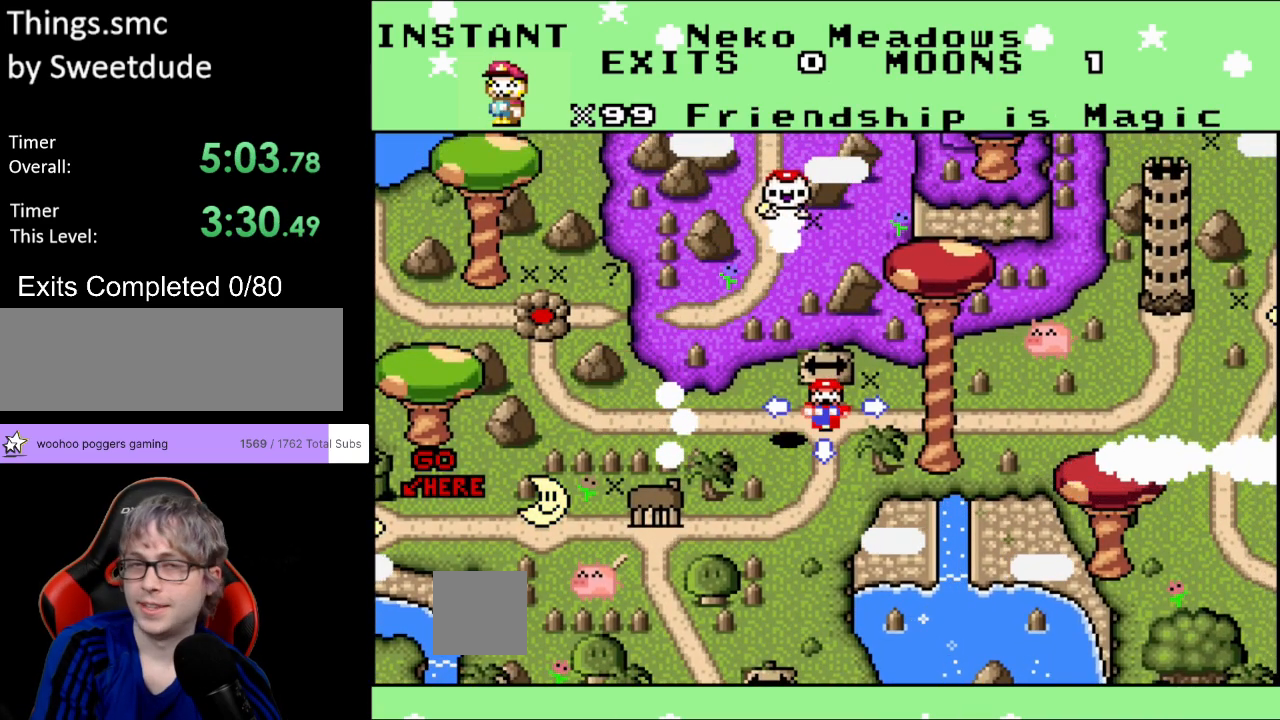
{"buttons": [], "events": []}
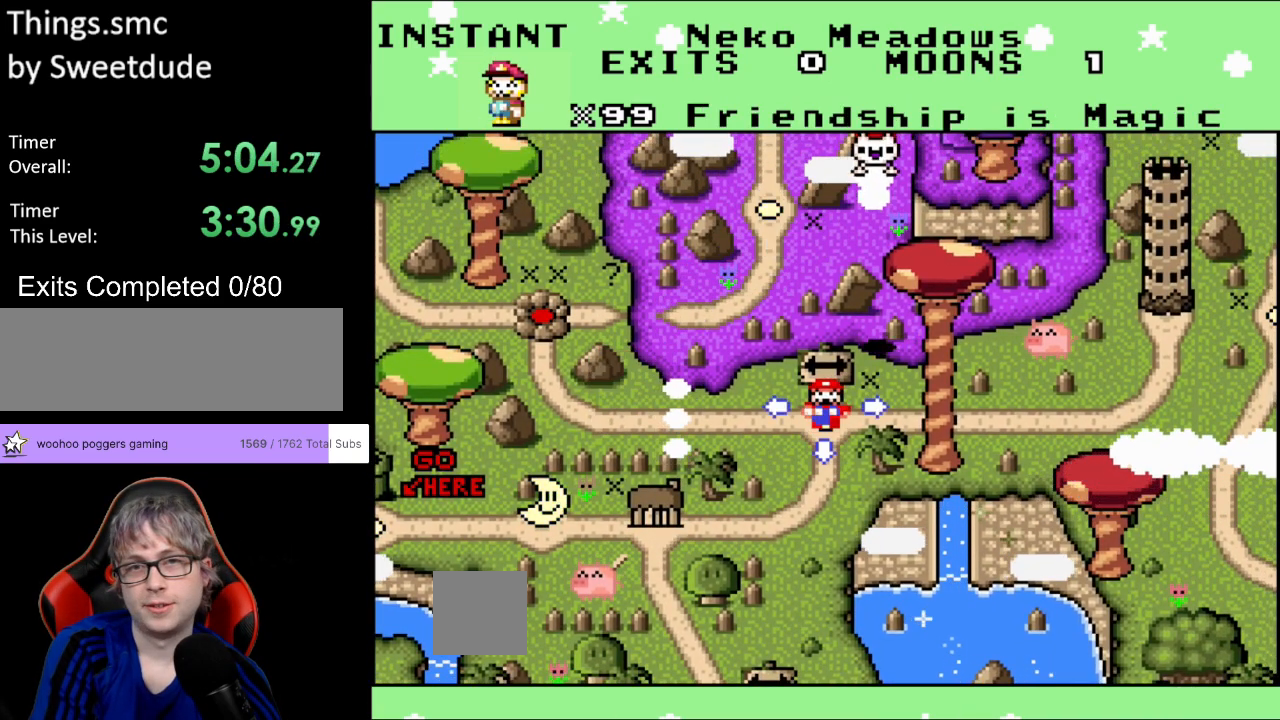
{"buttons": [], "events": []}
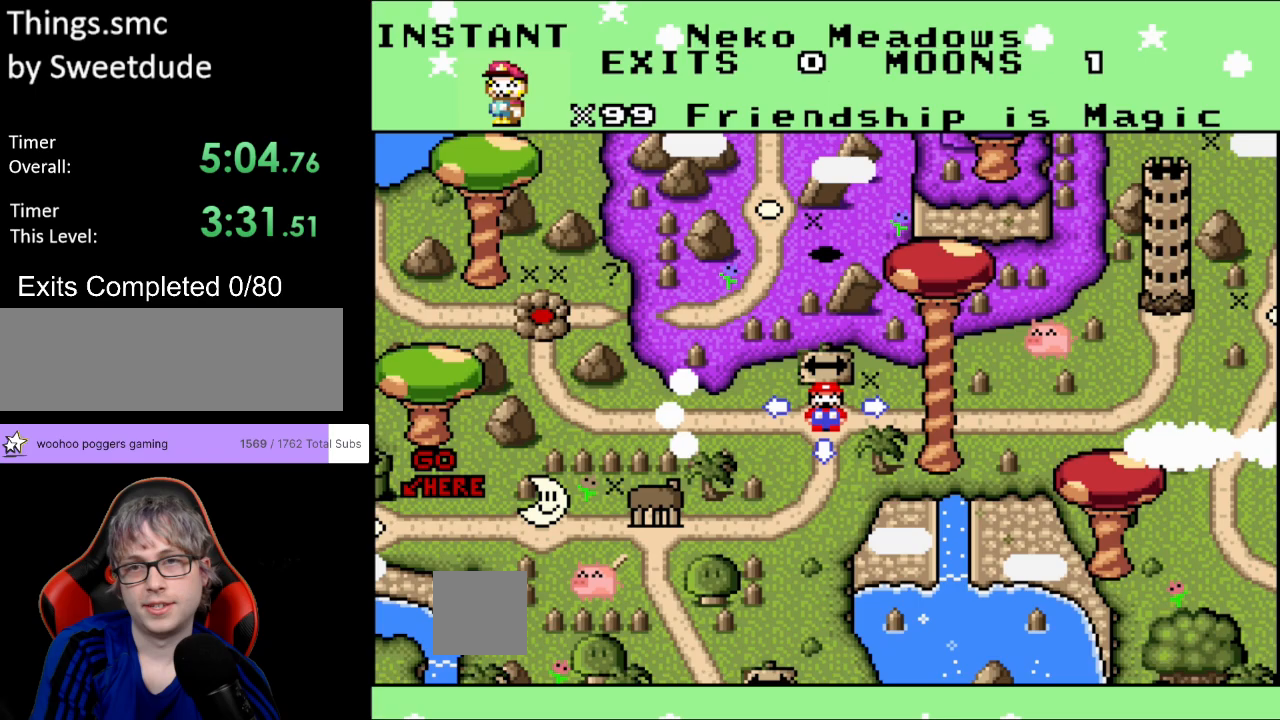
{"buttons": [], "events": []}
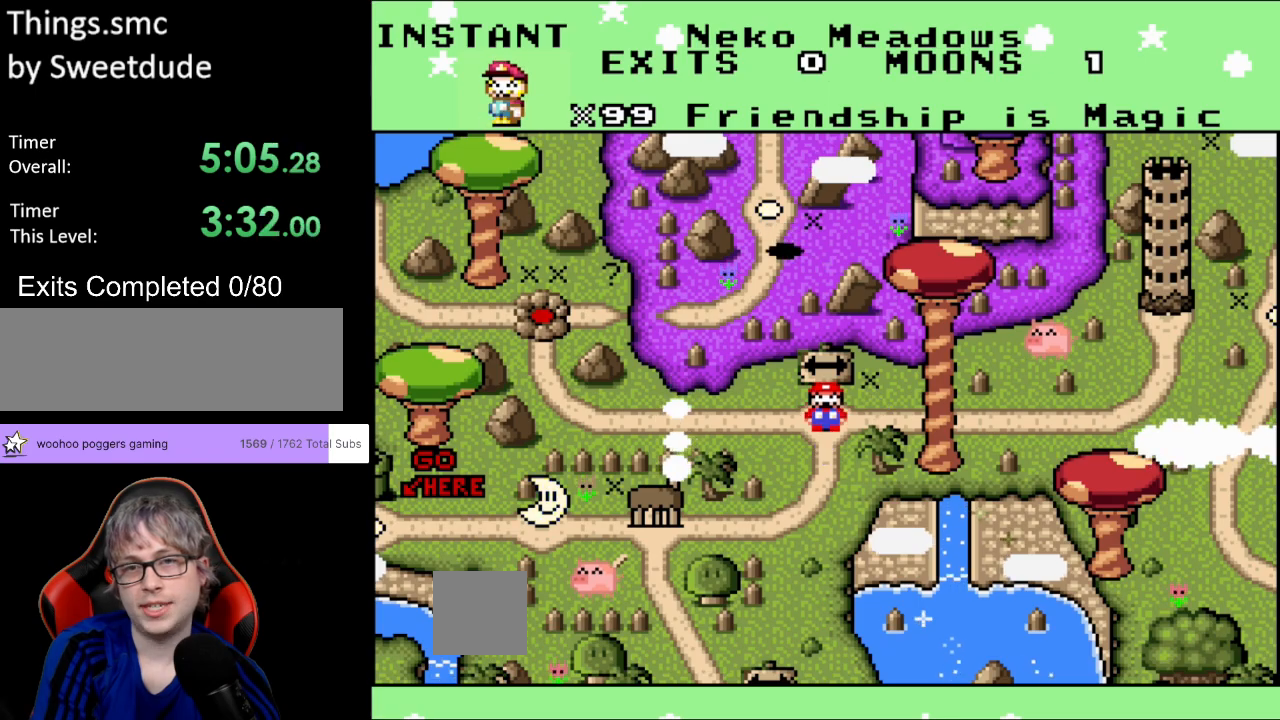
{"buttons": ["A"], "events": [[417, "A", "down"]]}
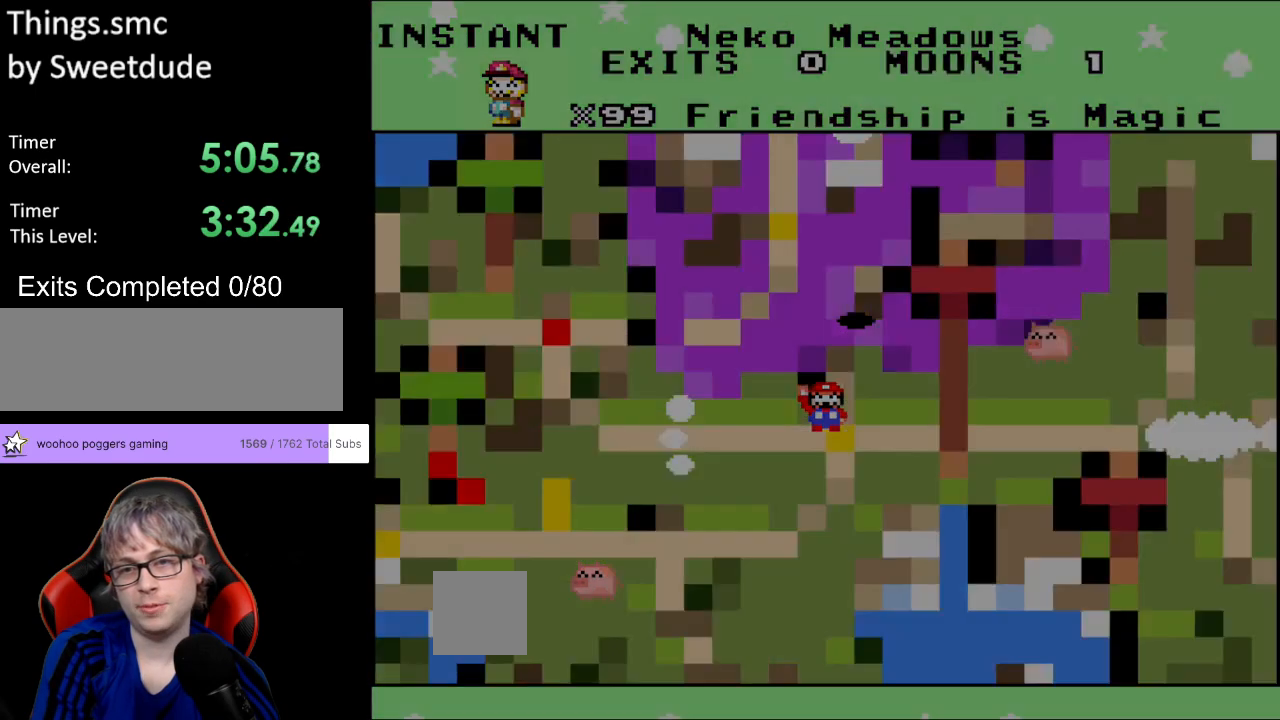
{"buttons": [], "events": [[83, "A", "up"]]}
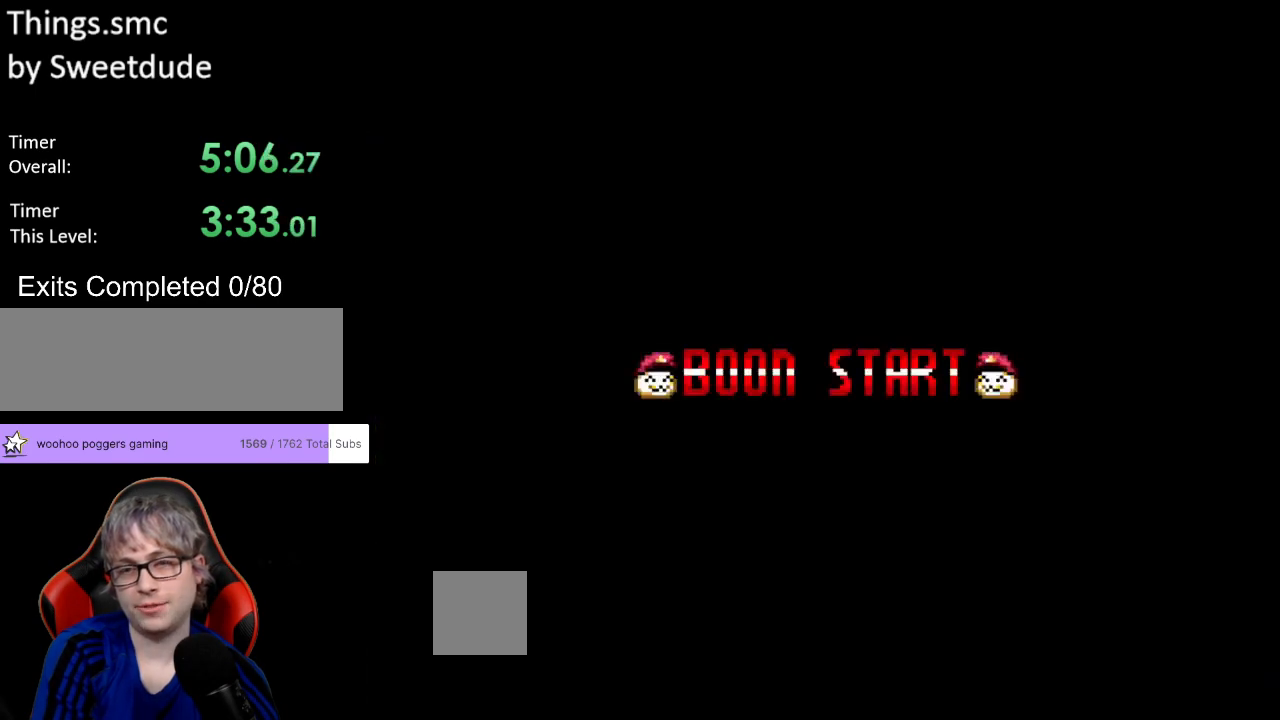
{"buttons": [], "events": []}
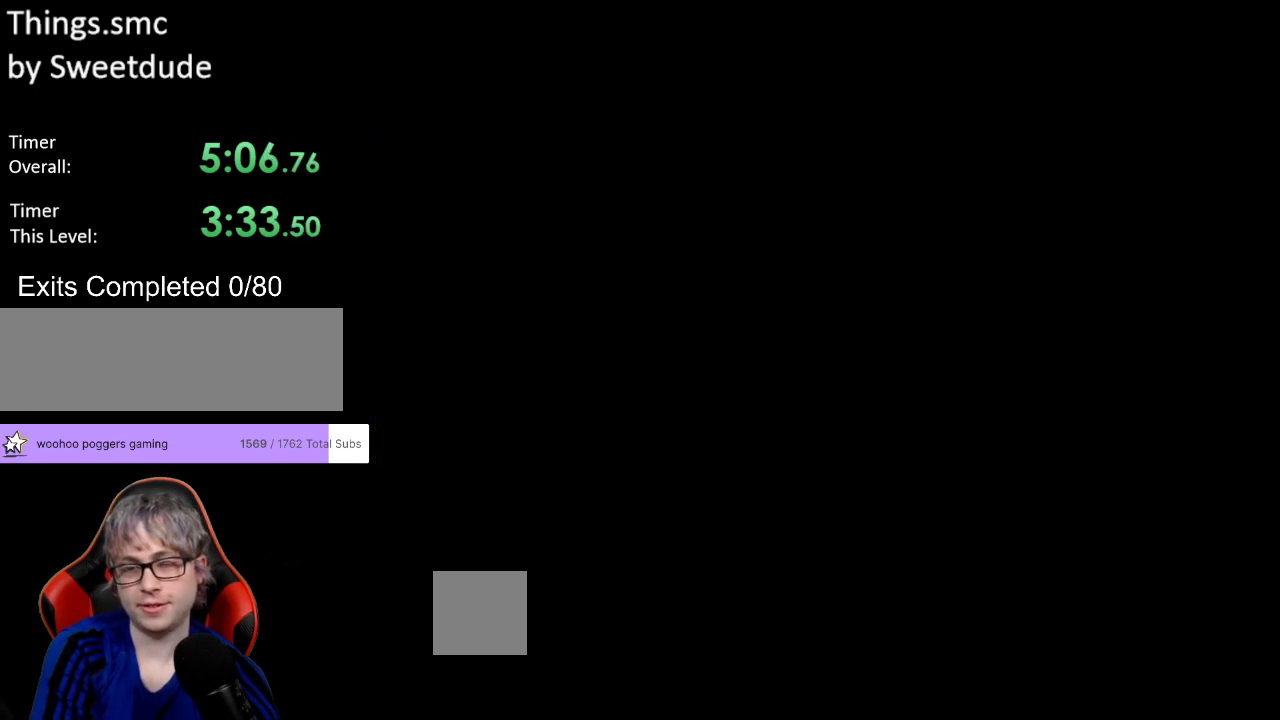
{"buttons": [], "events": []}
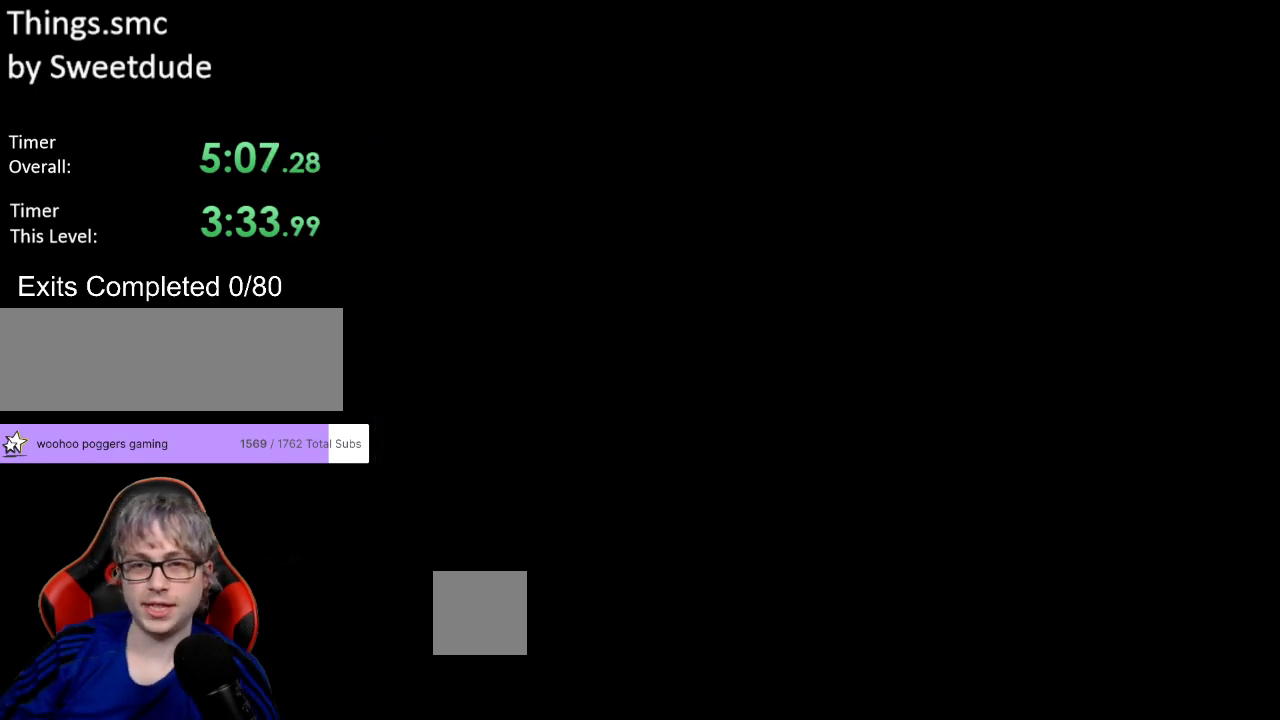
{"buttons": [], "events": []}
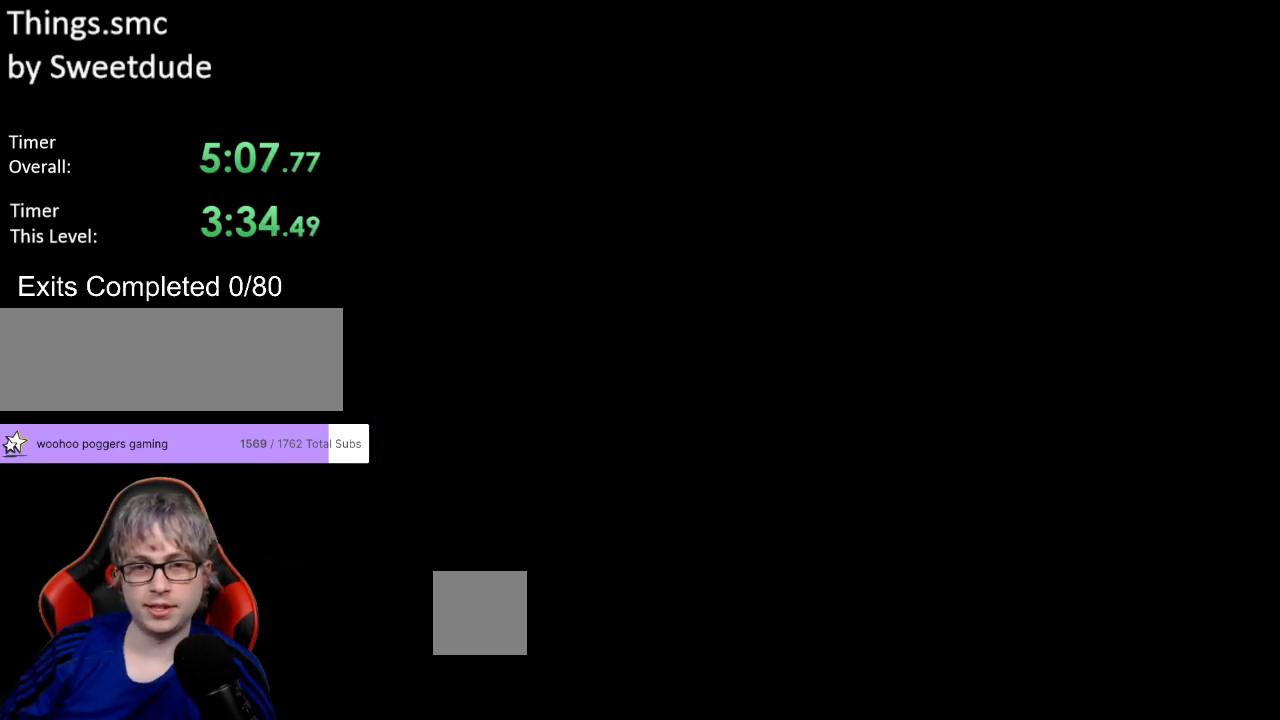
{"buttons": [], "events": []}
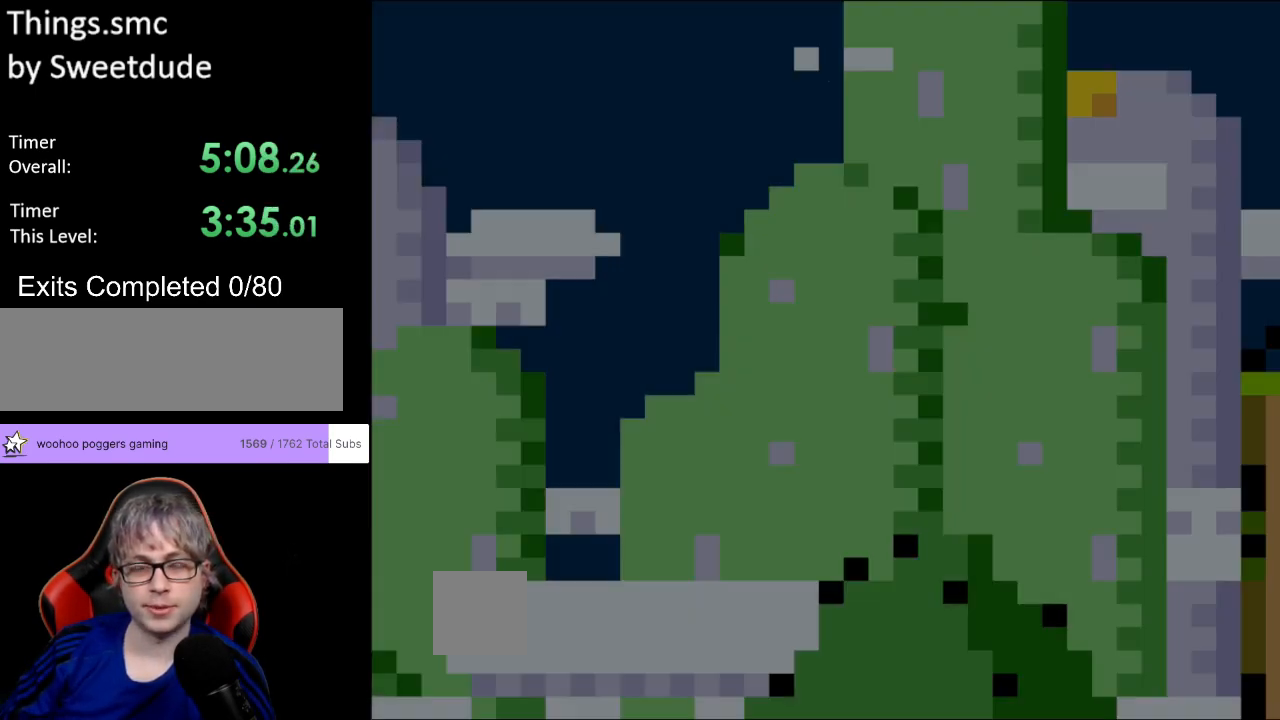
{"buttons": ["Y"], "events": [[283, "Y", "down"]]}
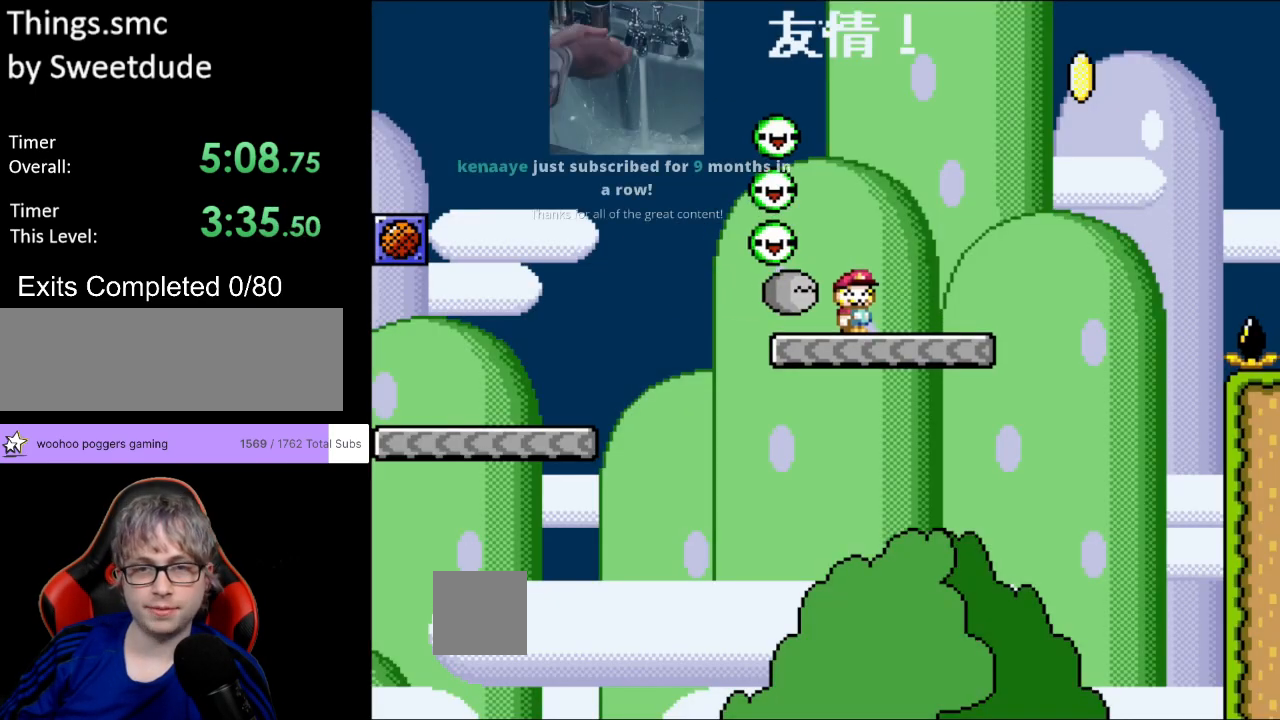
{"buttons": ["Y"], "events": [[233, "DPAD_LEFT", "down"], [383, "DPAD_LEFT", "up"]]}
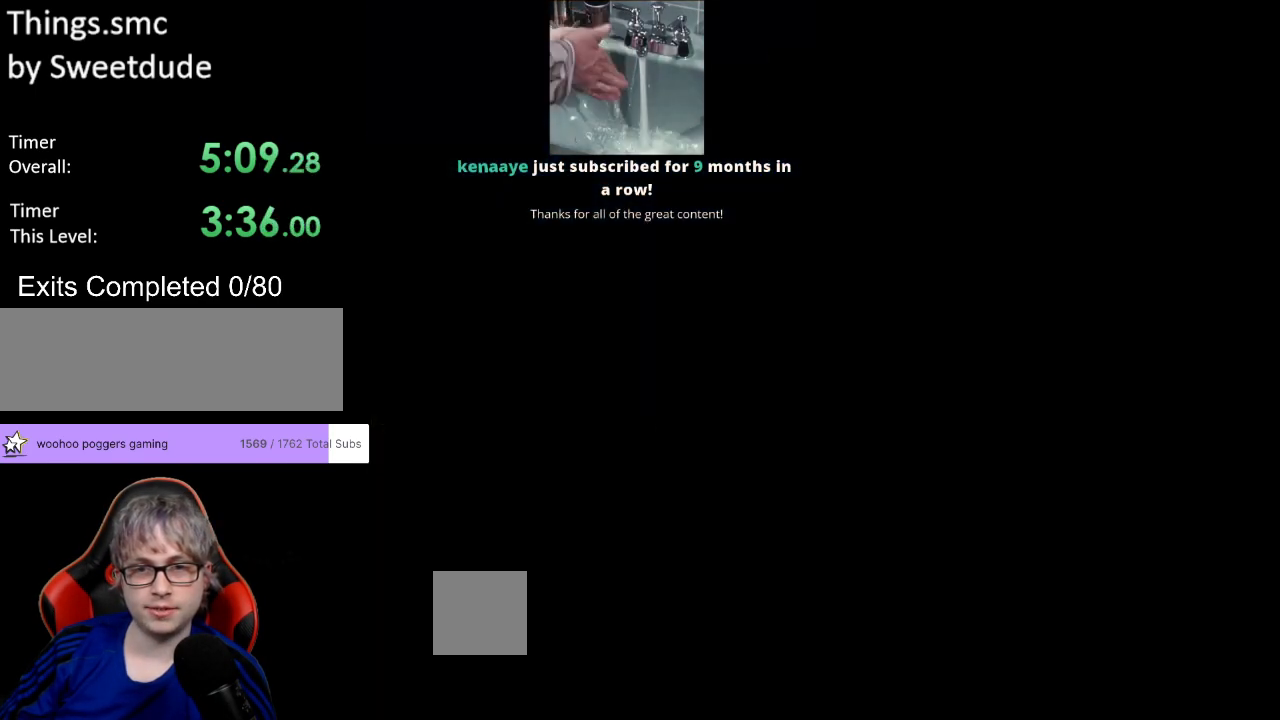
{"buttons": [], "events": [[33, "Y", "up"]]}
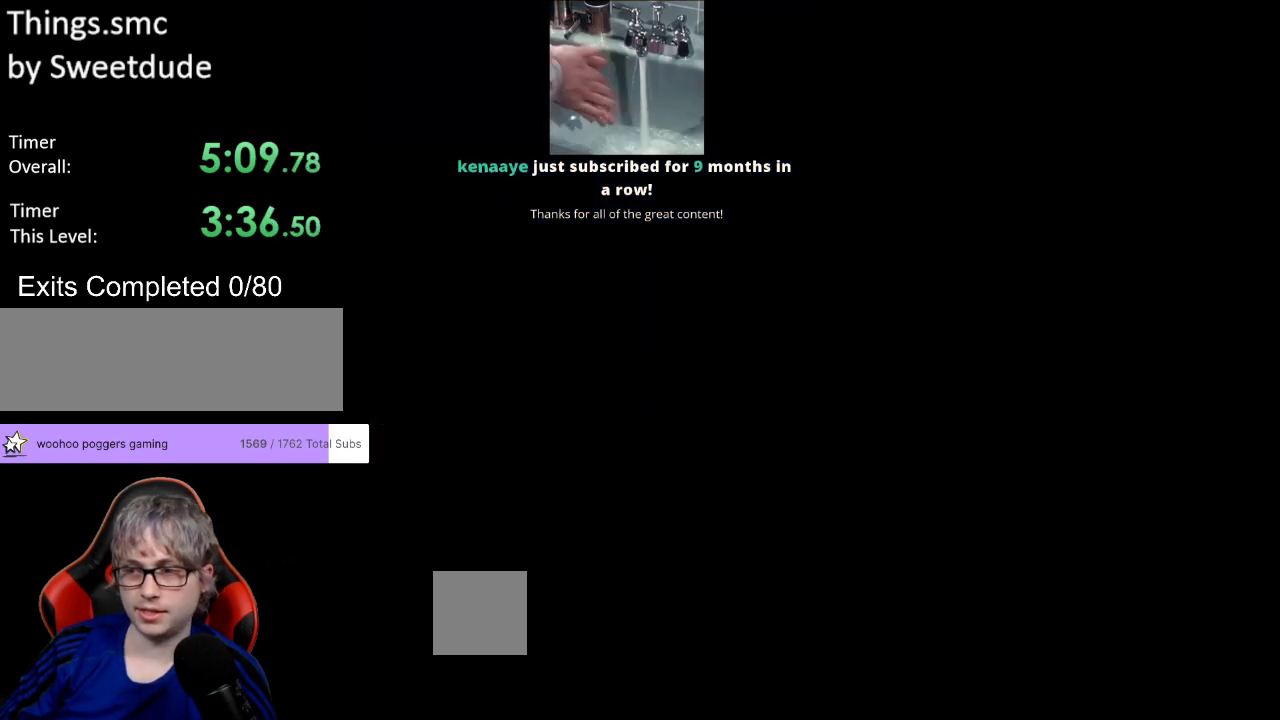
{"buttons": [], "events": []}
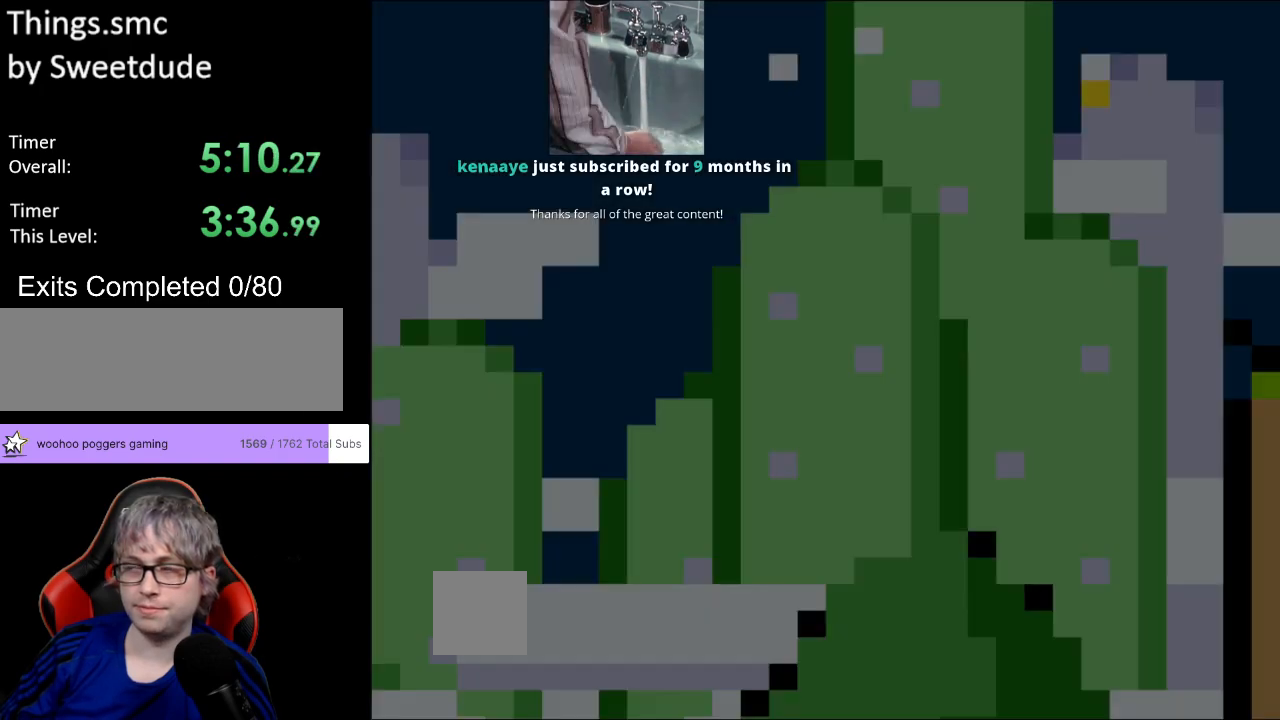
{"buttons": ["Y", "DPAD_RIGHT"], "events": [[350, "DPAD_RIGHT", "down"], [350, "Y", "down"]]}
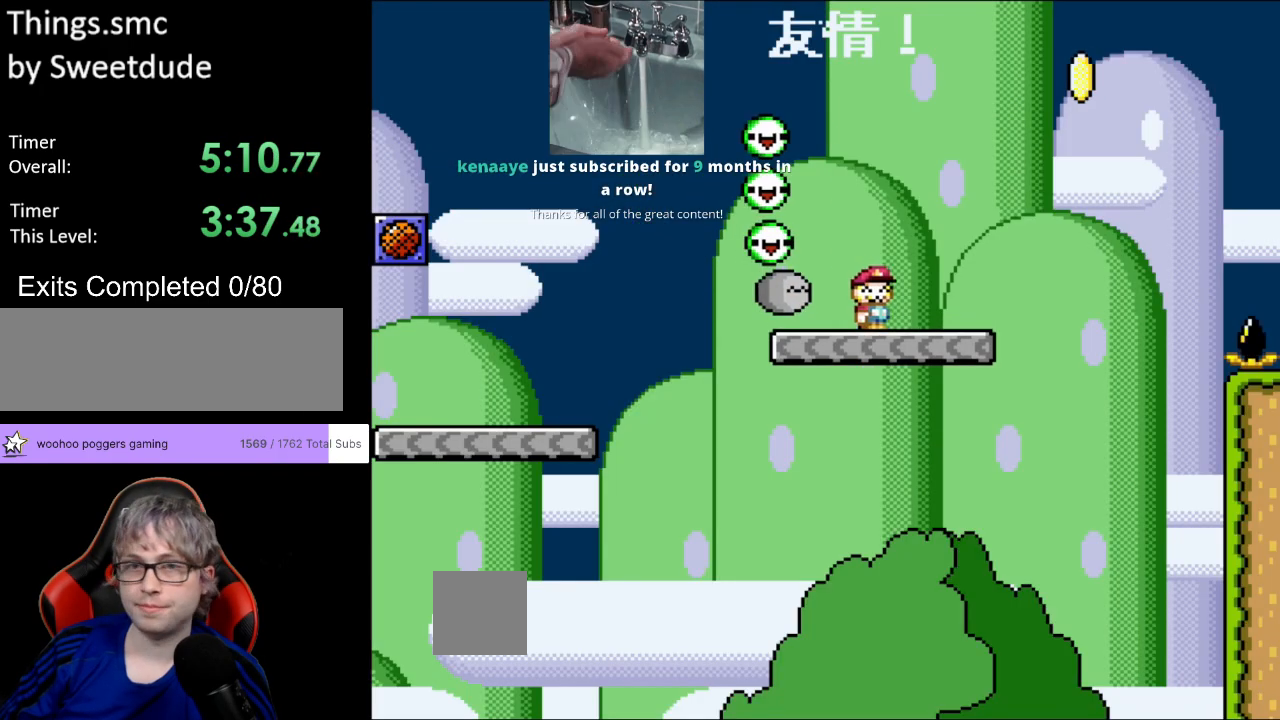
{"buttons": ["Y", "DPAD_LEFT"], "events": [[167, "DPAD_RIGHT", "up"], [217, "DPAD_LEFT", "down"]]}
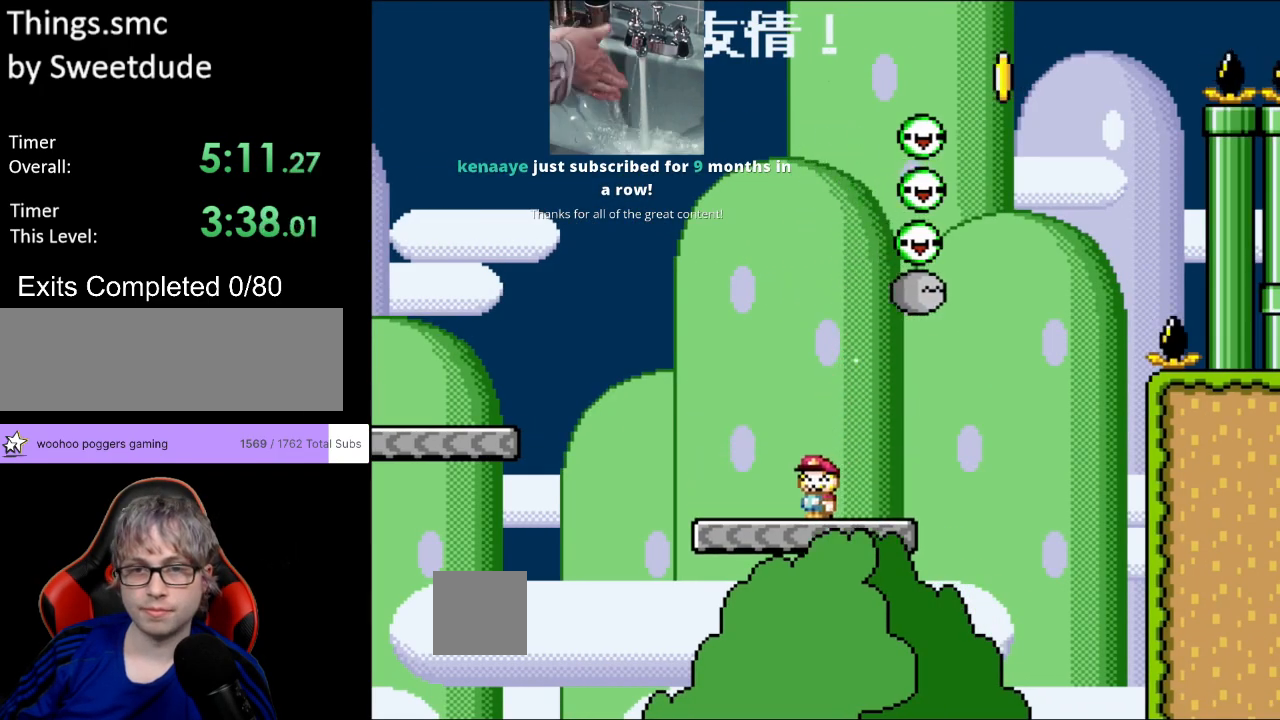
{"buttons": ["B", "Y", "DPAD_LEFT"], "events": [[50, "B", "down"]]}
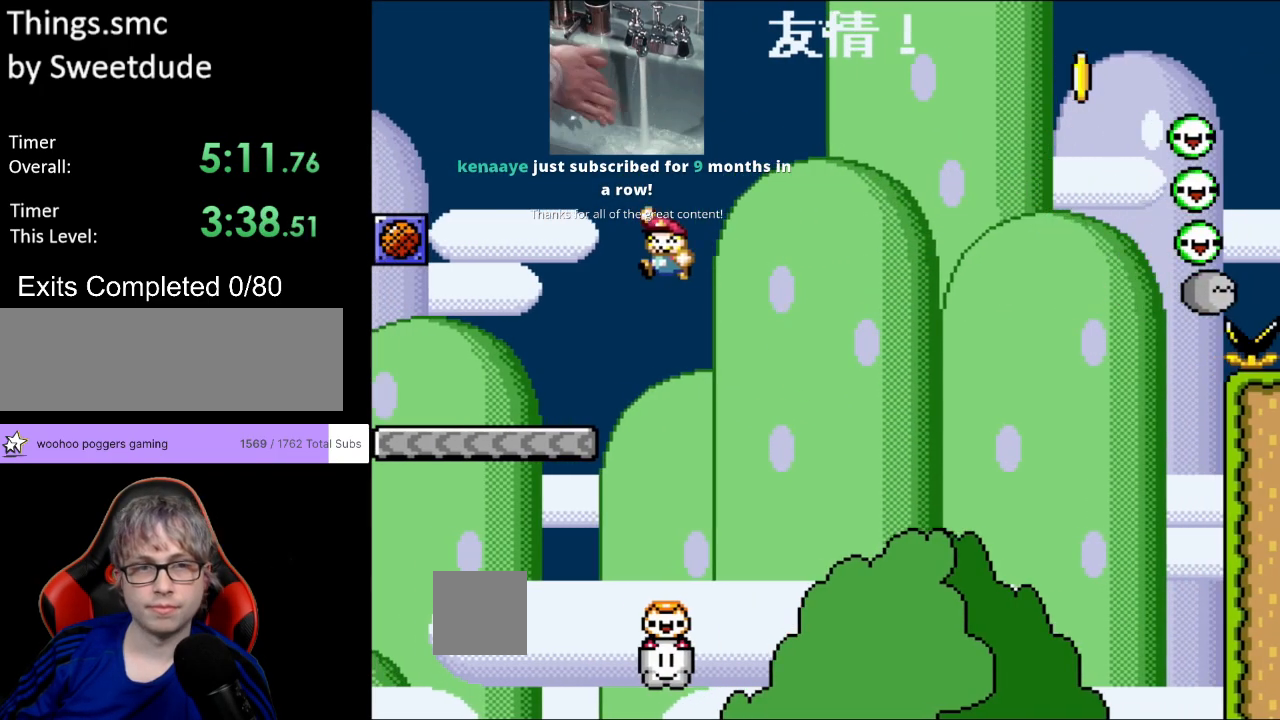
{"buttons": ["B", "Y", "DPAD_LEFT"], "events": [[300, "B", "up"], [467, "B", "down"]]}